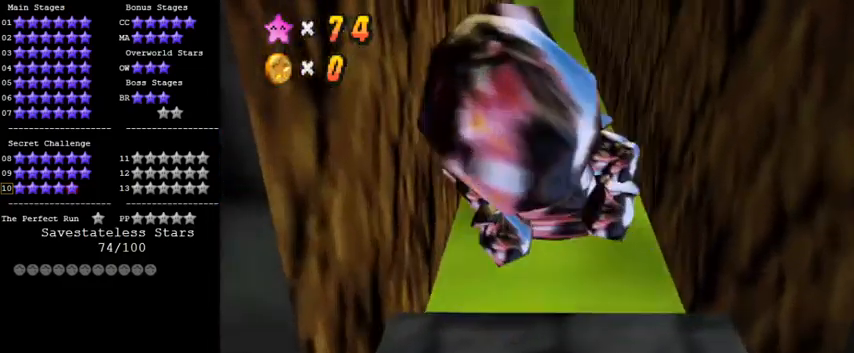
Gameplay with keyboard; each line is a JSON object with the keys held at the frame after it. "events" lists presses ("down") and releases ("up") of "a", "c", "ctrl", "d", "down", "left", "return", "right", "s", "shift", "up", "w", "x" and "y" between this image and that frame as [ms after this image, input, new state], when the widget could be followed in between. No other keys are recorded. Mouse input is not recorded.
{"keys": [], "events": [[100, "c", "down"], [200, "c", "up"]]}
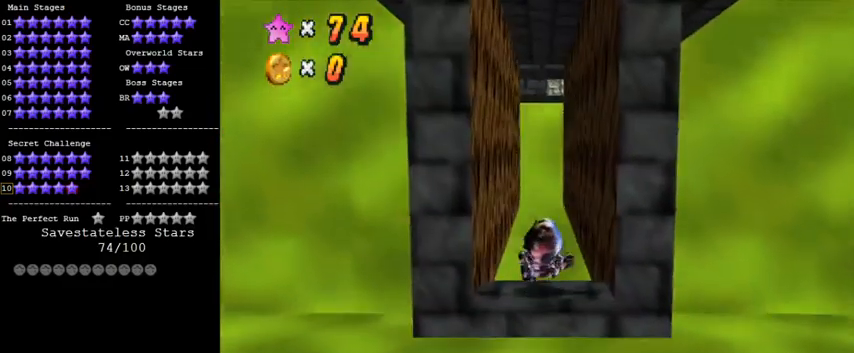
{"keys": ["shift", "up"], "events": [[367, "up", "down"], [467, "shift", "down"]]}
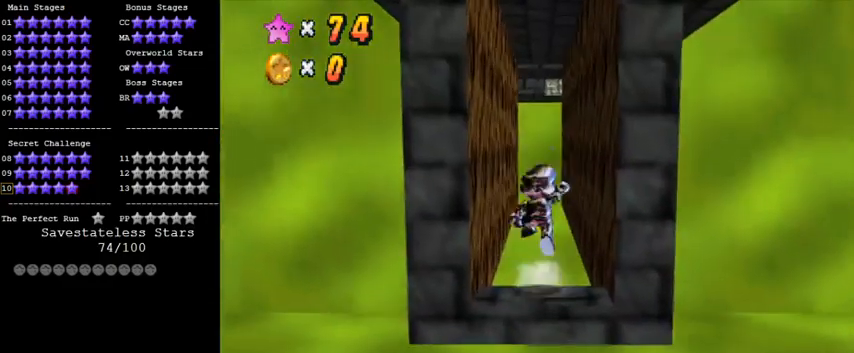
{"keys": ["left", "shift", "up"], "events": [[367, "left", "down"]]}
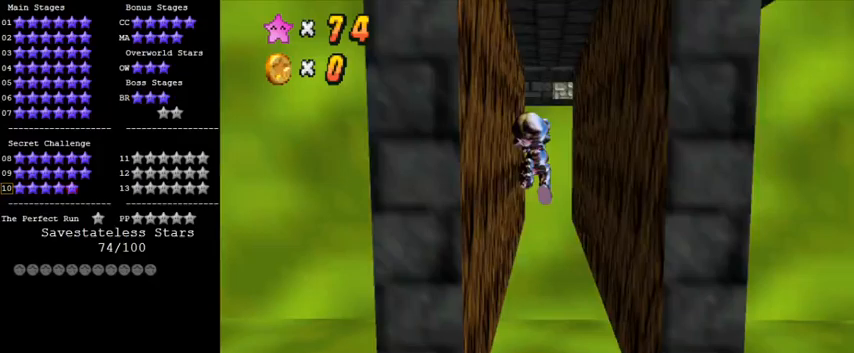
{"keys": ["up"], "events": [[233, "shift", "up"], [300, "left", "up"]]}
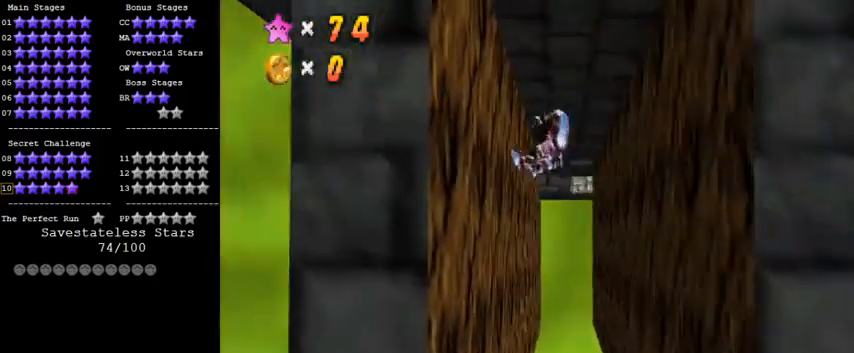
{"keys": ["up"], "events": []}
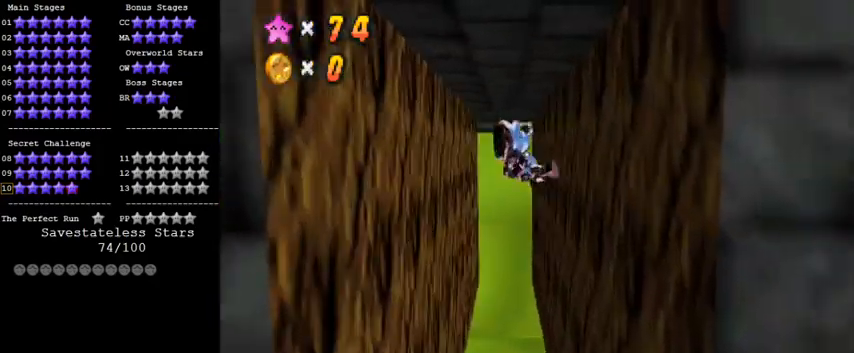
{"keys": ["up"], "events": []}
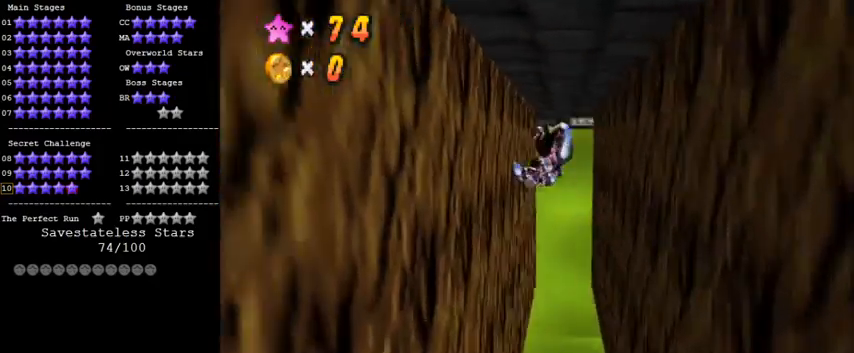
{"keys": ["up"], "events": []}
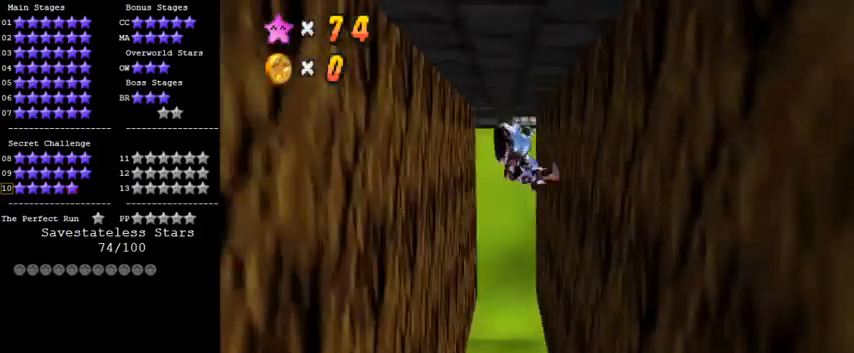
{"keys": ["up"], "events": []}
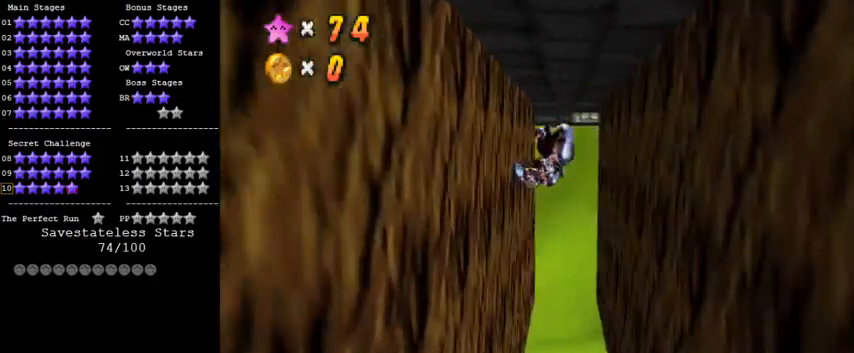
{"keys": ["up"], "events": []}
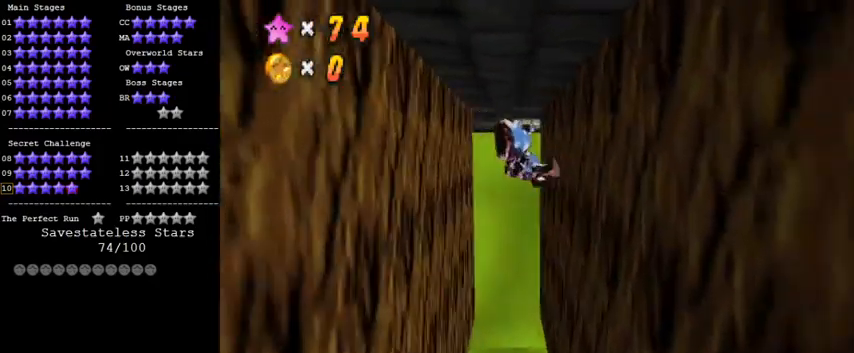
{"keys": ["up"], "events": []}
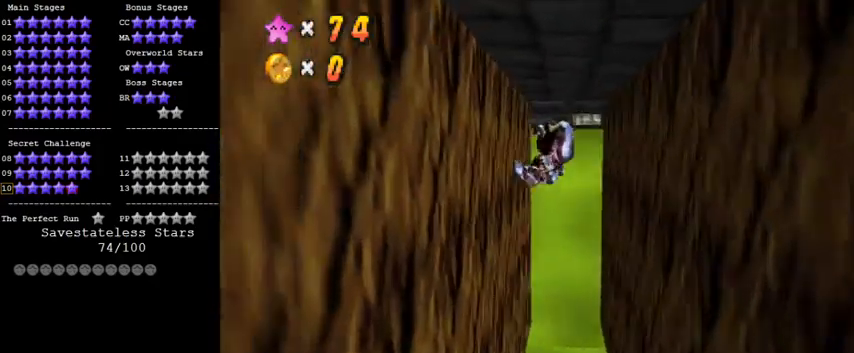
{"keys": ["up"], "events": []}
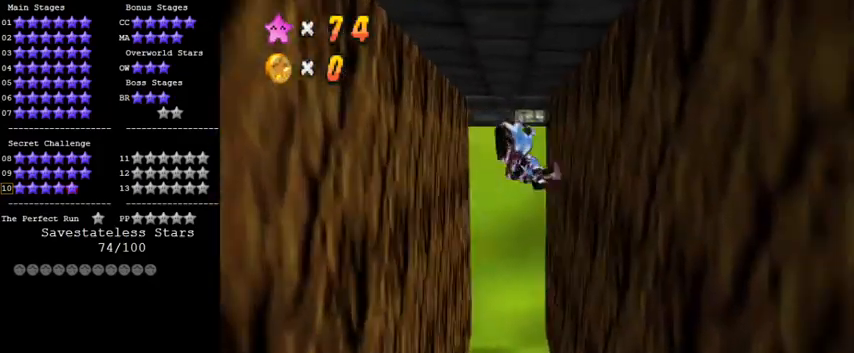
{"keys": ["up"], "events": []}
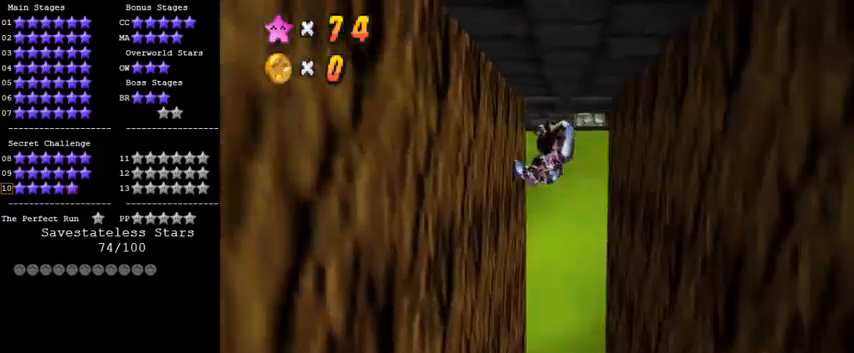
{"keys": ["up"], "events": []}
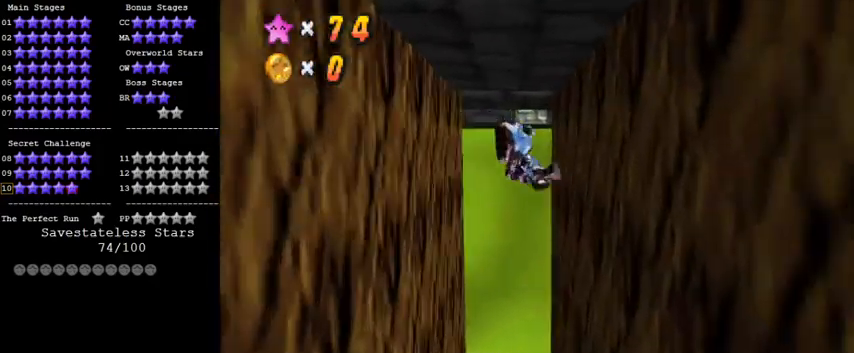
{"keys": ["up"], "events": []}
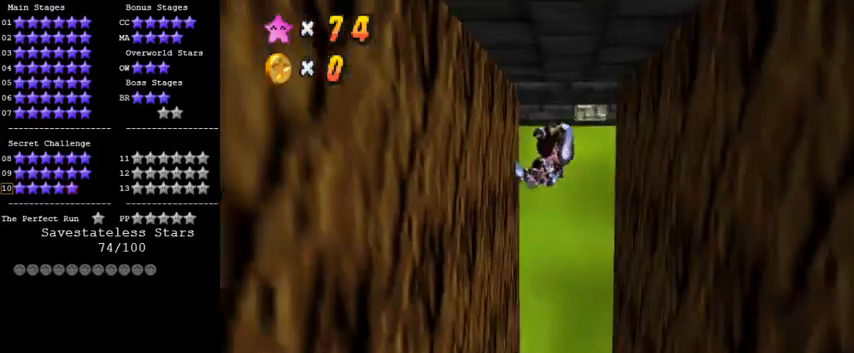
{"keys": ["up"], "events": []}
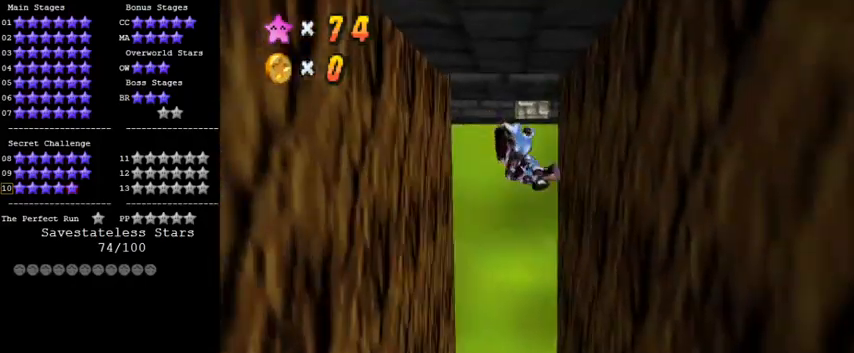
{"keys": ["up"], "events": []}
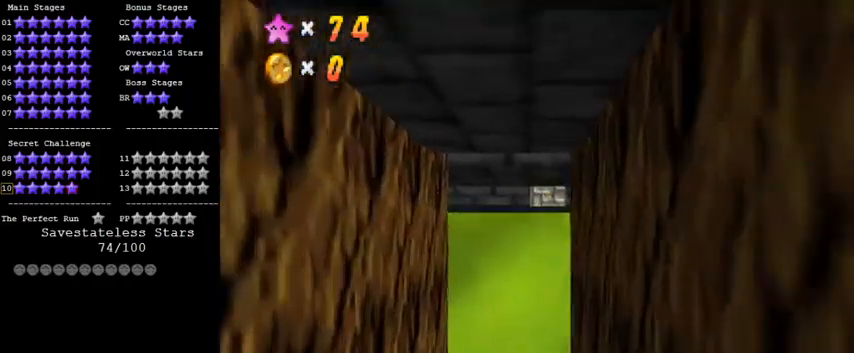
{"keys": ["up"], "events": []}
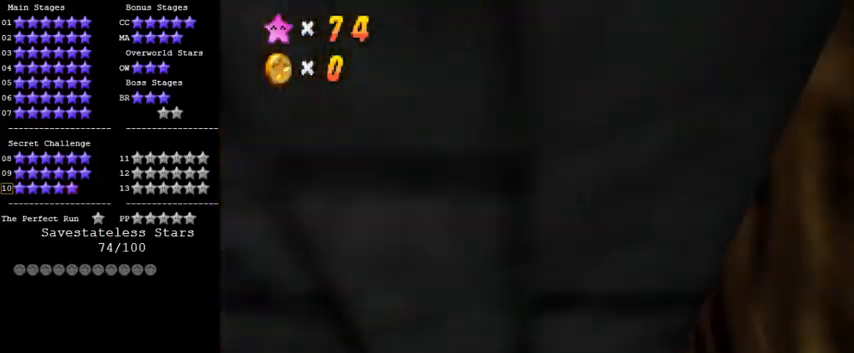
{"keys": ["left", "up"], "events": [[133, "left", "down"], [200, "c", "down"], [300, "c", "up"], [367, "c", "down"], [500, "c", "up"]]}
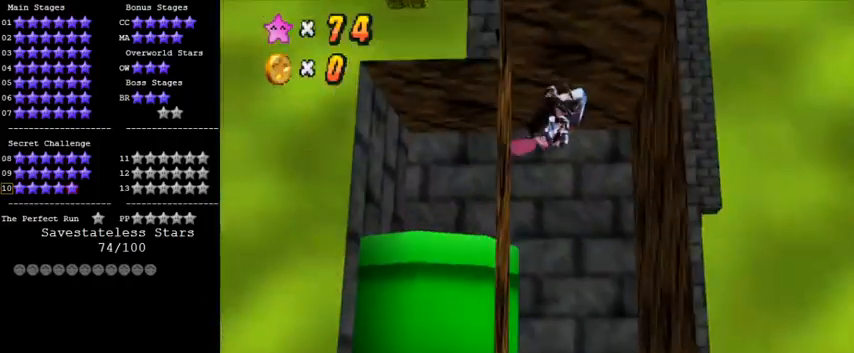
{"keys": ["left", "up"], "events": []}
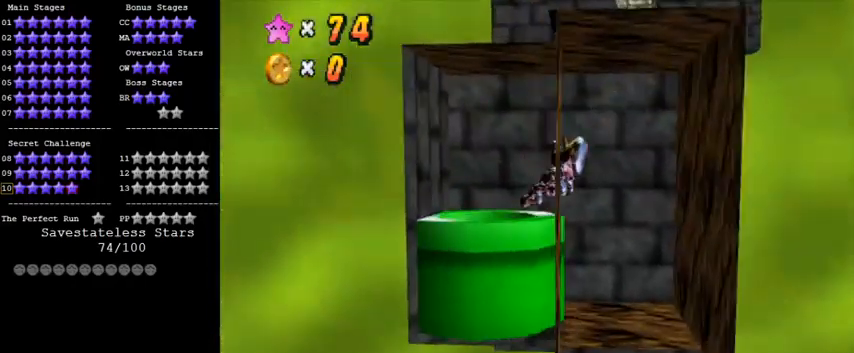
{"keys": [], "events": [[500, "left", "up"], [500, "up", "up"]]}
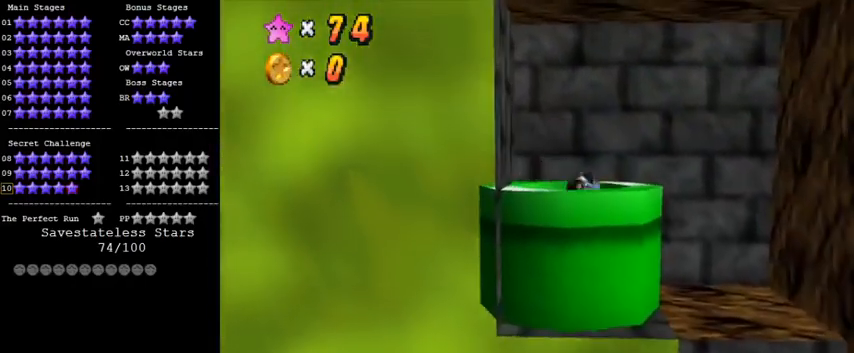
{"keys": [], "events": []}
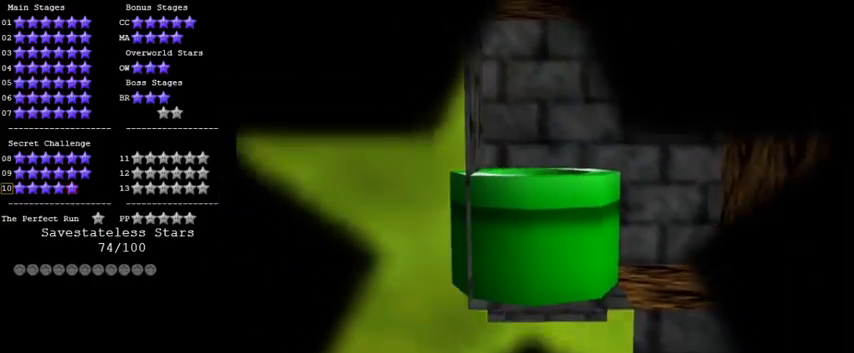
{"keys": [], "events": []}
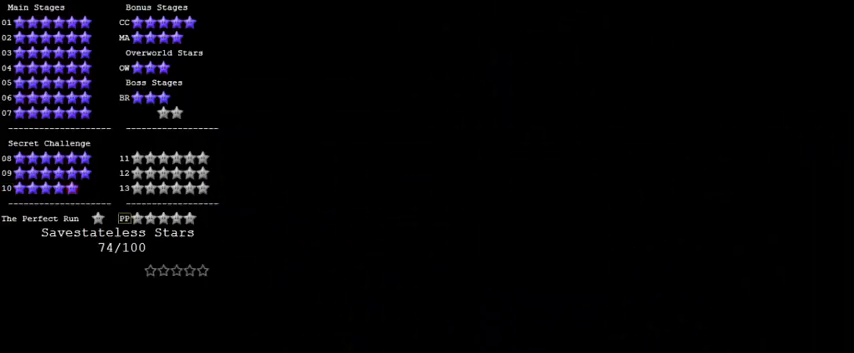
{"keys": [], "events": []}
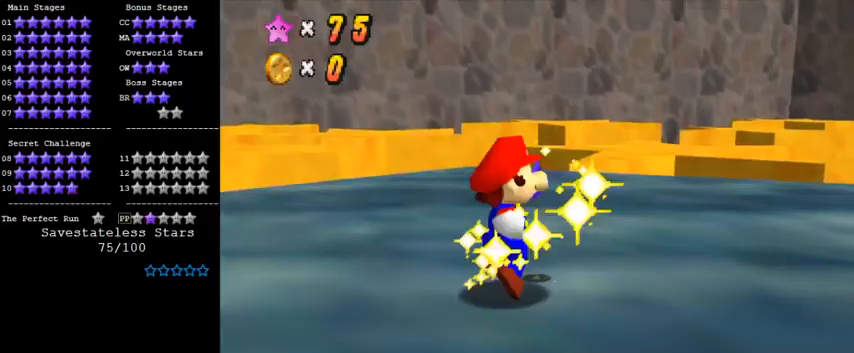
{"keys": [], "events": []}
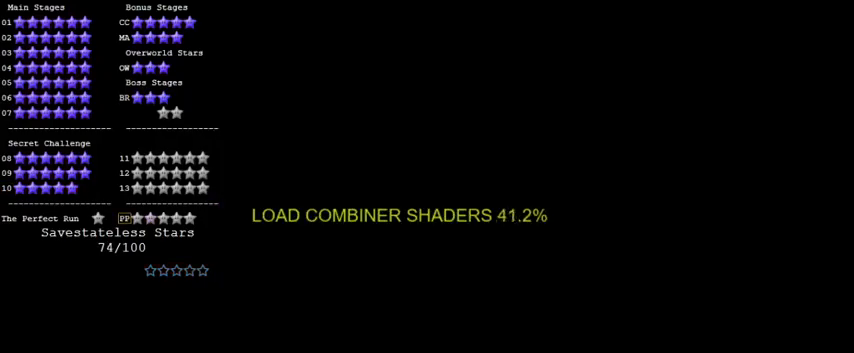
{"keys": [], "events": [[167, "shift", "down"], [267, "shift", "up"], [367, "shift", "down"], [467, "shift", "up"]]}
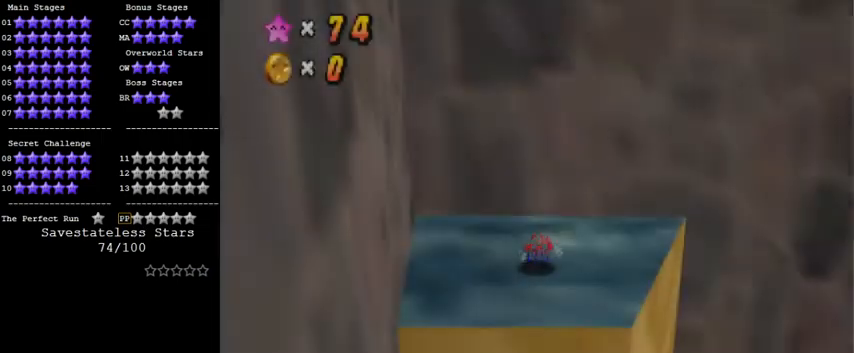
{"keys": [], "events": [[33, "shift", "down"], [133, "shift", "up"], [400, "a", "down"], [467, "a", "up"]]}
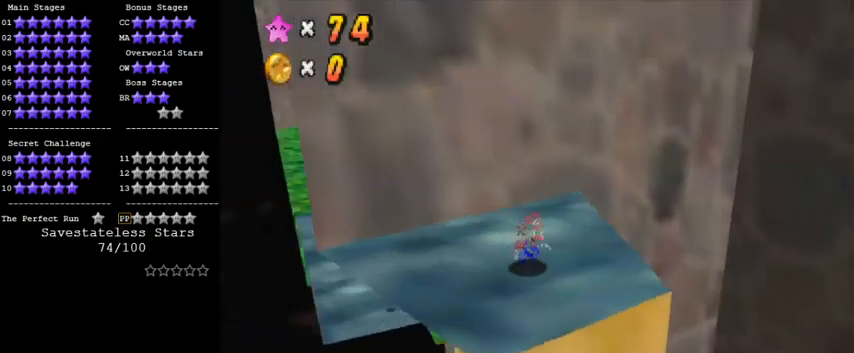
{"keys": ["up"], "events": [[67, "a", "down"], [133, "a", "up"], [233, "a", "down"], [367, "a", "up"], [467, "up", "down"]]}
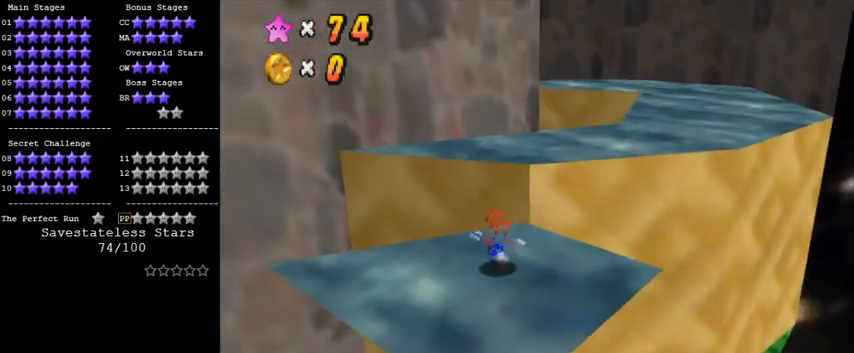
{"keys": ["shift", "up", "y"], "events": [[333, "right", "down"], [400, "y", "down"], [433, "shift", "down"], [467, "right", "up"]]}
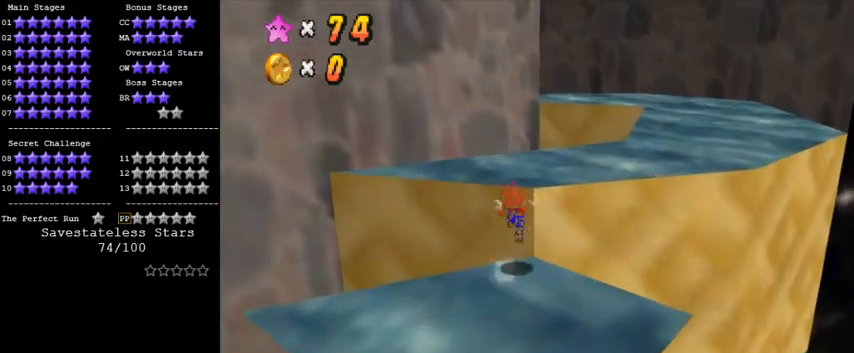
{"keys": ["up", "y"], "events": [[233, "right", "down"], [400, "shift", "up"], [500, "right", "up"]]}
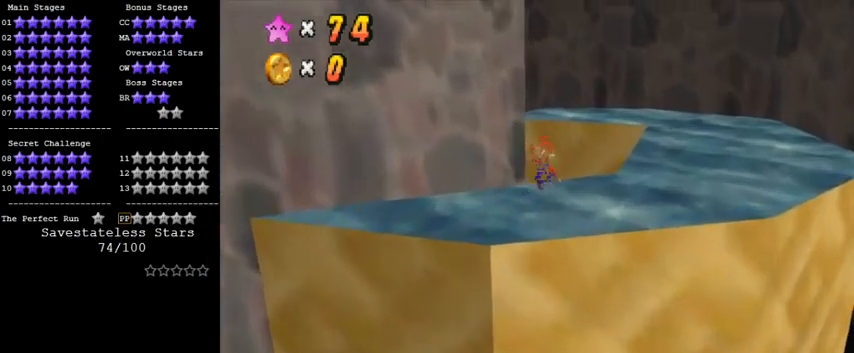
{"keys": ["right"], "events": [[100, "right", "down"], [300, "y", "up"], [333, "up", "up"]]}
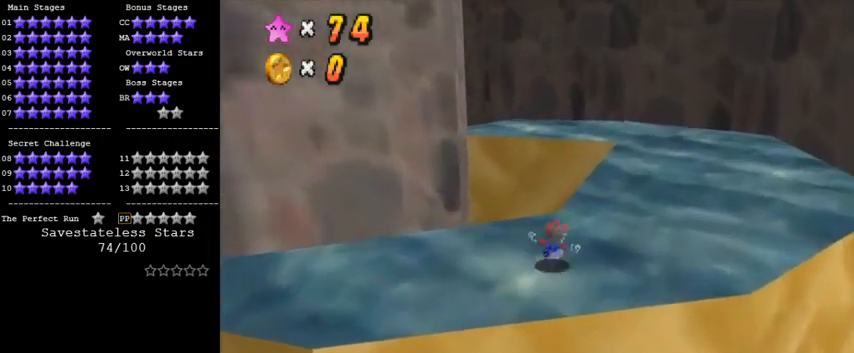
{"keys": ["d", "right", "up"], "events": [[167, "up", "down"], [267, "right", "up"], [367, "ctrl", "down"], [400, "right", "down"], [467, "ctrl", "up"], [500, "d", "down"]]}